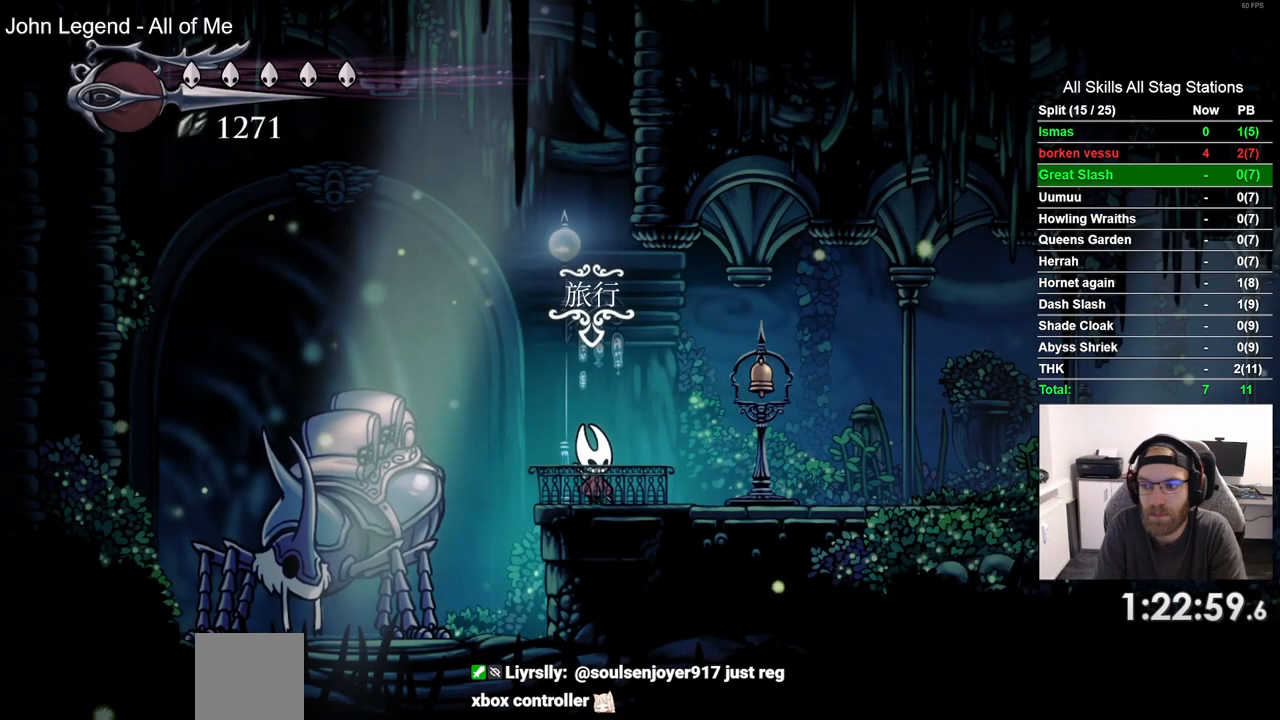
Gameplay with a controller (PlayStation layout); each line is a JSON object with the inputs held at the frame after it (dt_ms = milliseconds from this image to that frame). "events" lists button and stick changes between this image and that frame as [ms after this image, input, new state], when the widget could be followed in between. Not read: CROSS L1 R1.
{"dt_ms": 500, "buttons": ["DPAD_RIGHT"], "left_stick": "center", "right_stick": "center", "events": [[17, "DPAD_RIGHT", "down"], [167, "R2", "down"], [383, "R2", "up"]]}
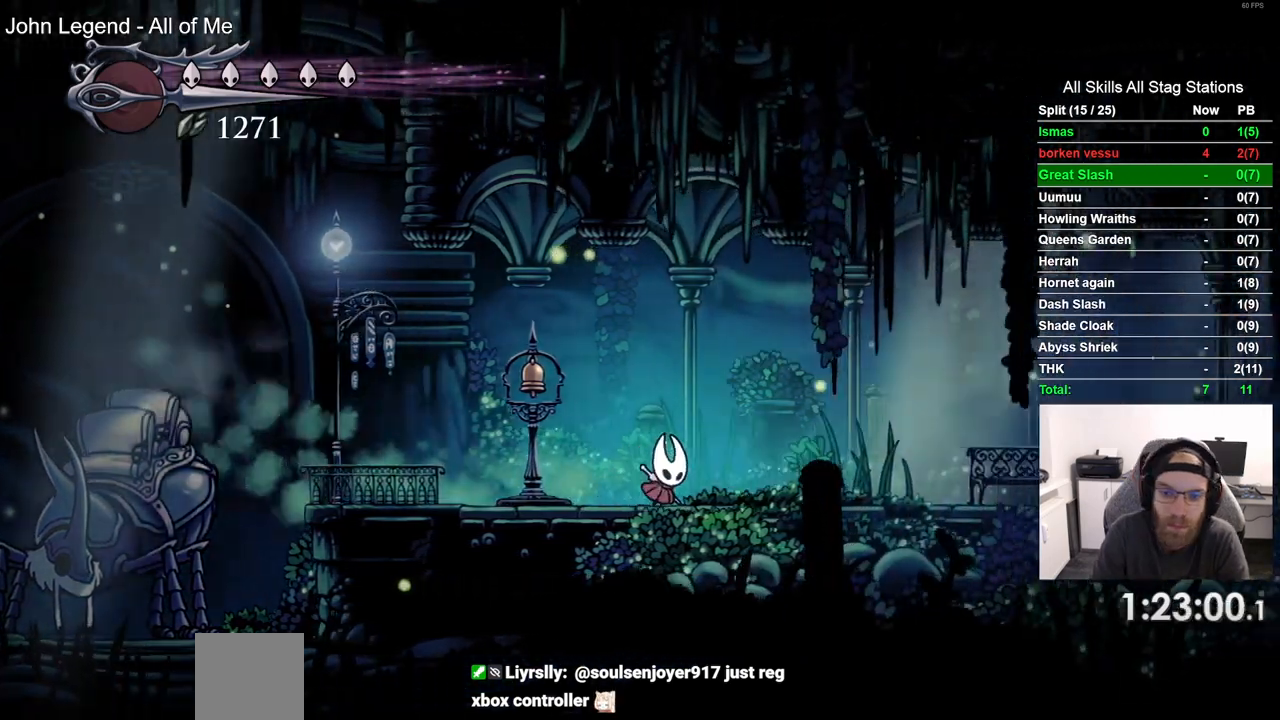
{"dt_ms": 500, "buttons": ["DPAD_RIGHT"], "left_stick": "center", "right_stick": "center", "events": [[133, "R2", "down"], [333, "R2", "up"]]}
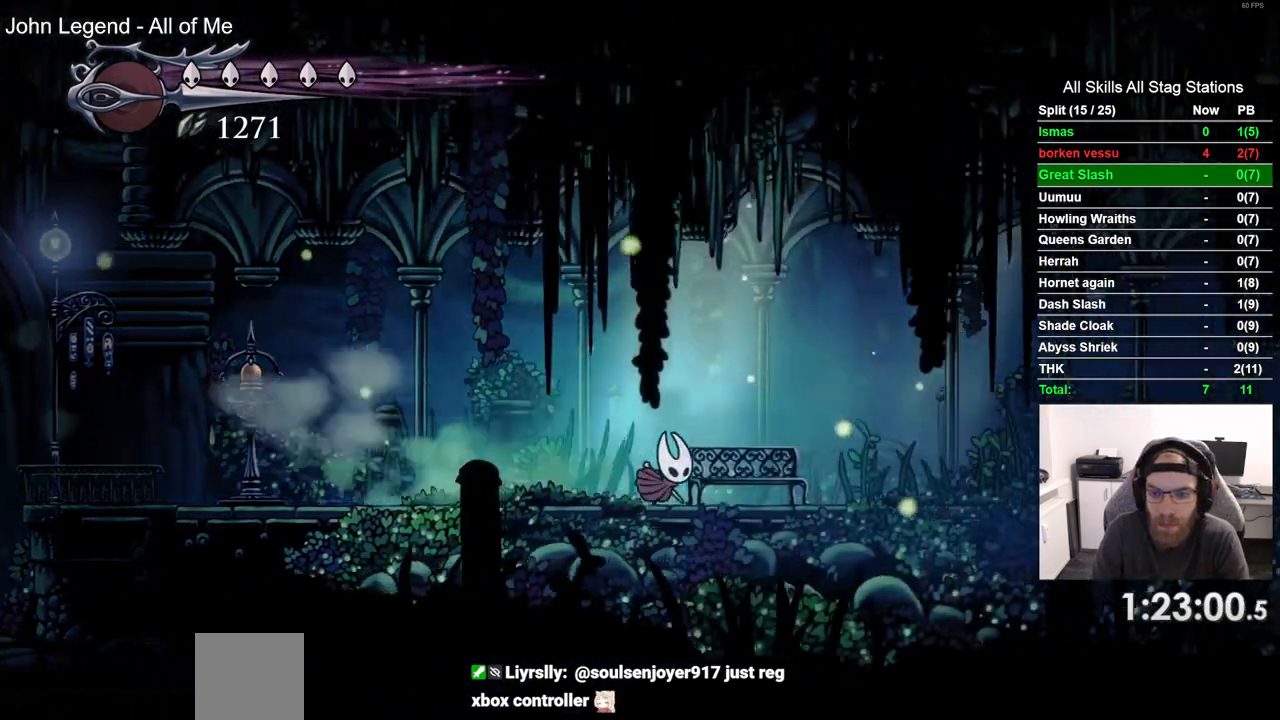
{"dt_ms": 1000, "buttons": ["DPAD_RIGHT"], "left_stick": "center", "right_stick": "center"}
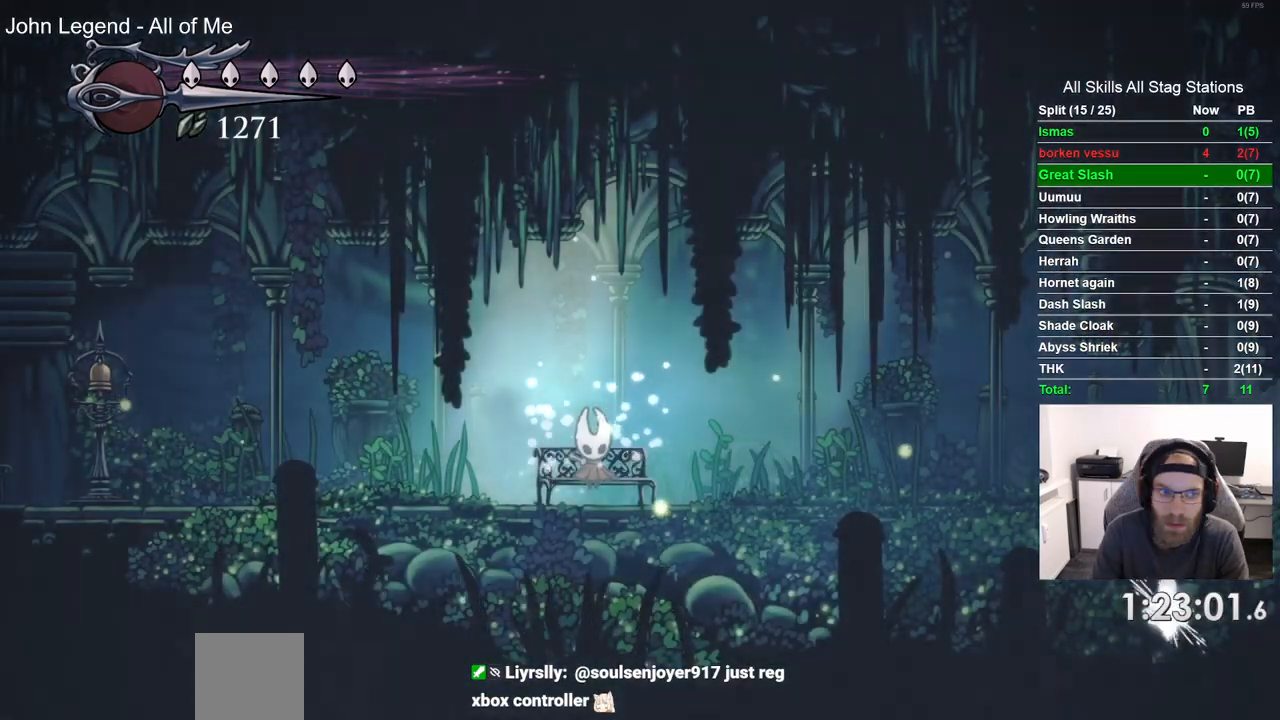
{"dt_ms": 500, "buttons": ["DPAD_RIGHT"], "left_stick": "center", "right_stick": "center", "events": [[33, "DPAD_DOWN", "down"], [33, "DPAD_RIGHT", "up"], [167, "DPAD_DOWN", "up"], [167, "DPAD_RIGHT", "down"]]}
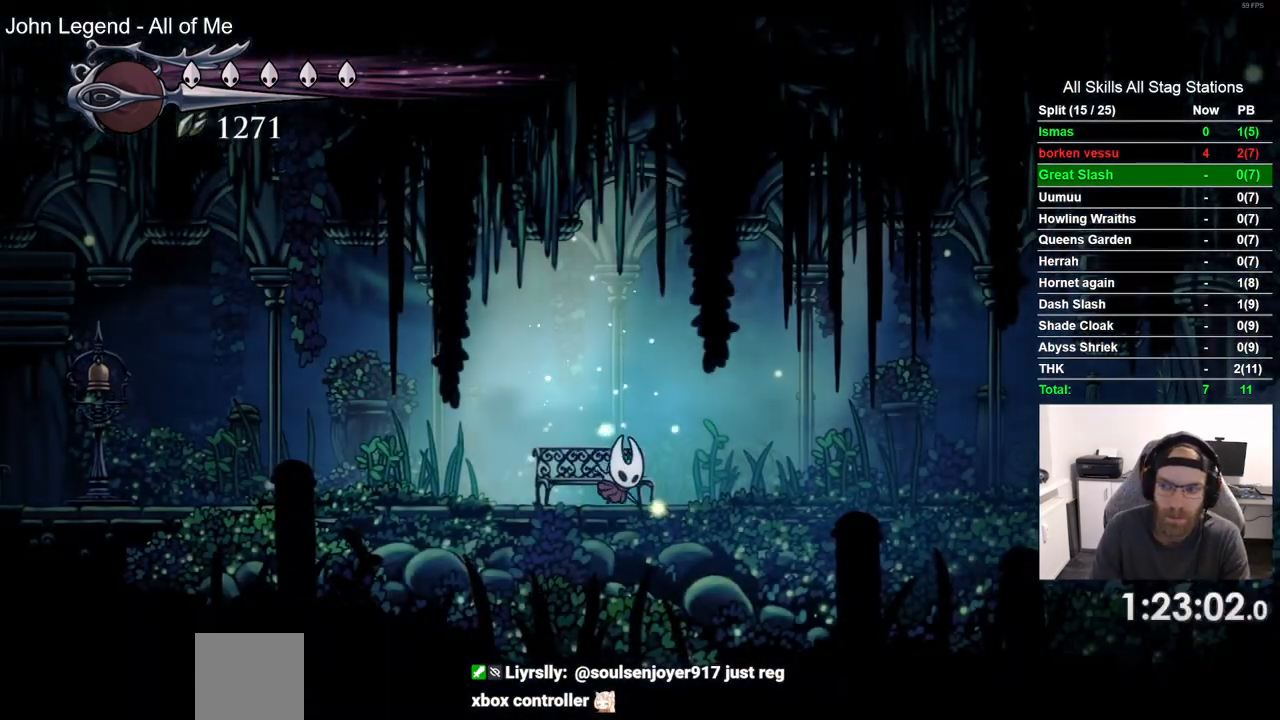
{"dt_ms": 500, "buttons": ["DPAD_RIGHT"], "left_stick": "center", "right_stick": "center", "events": [[67, "R2", "down"], [267, "R2", "up"]]}
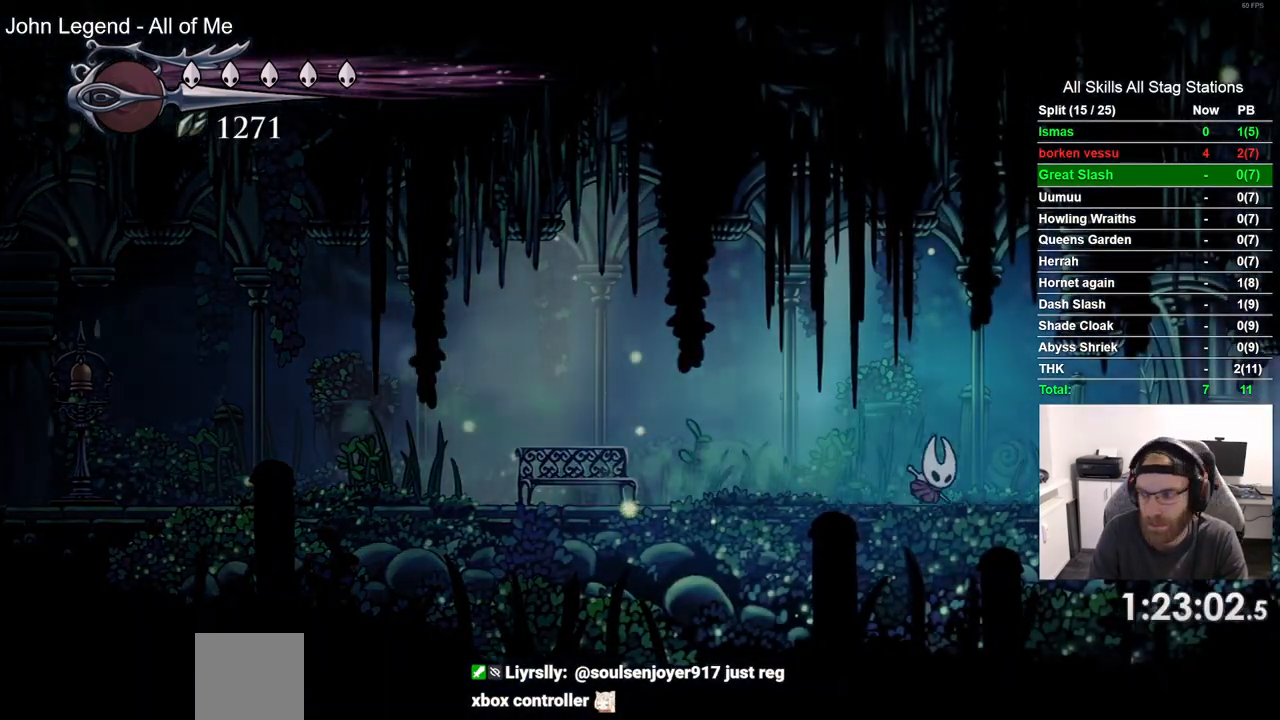
{"dt_ms": 500, "buttons": ["DPAD_RIGHT"], "left_stick": "center", "right_stick": "center", "events": [[100, "R2", "down"], [283, "R2", "up"]]}
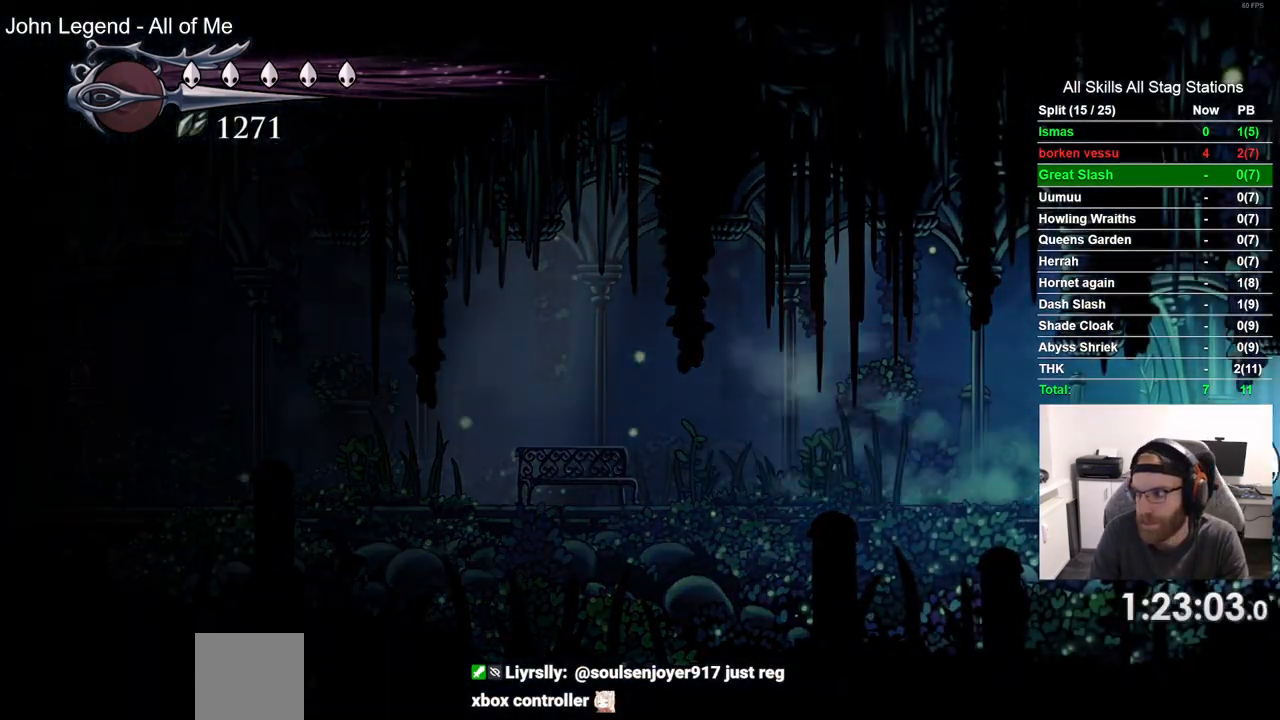
{"dt_ms": 500, "buttons": ["DPAD_RIGHT"], "left_stick": "center", "right_stick": "center", "events": []}
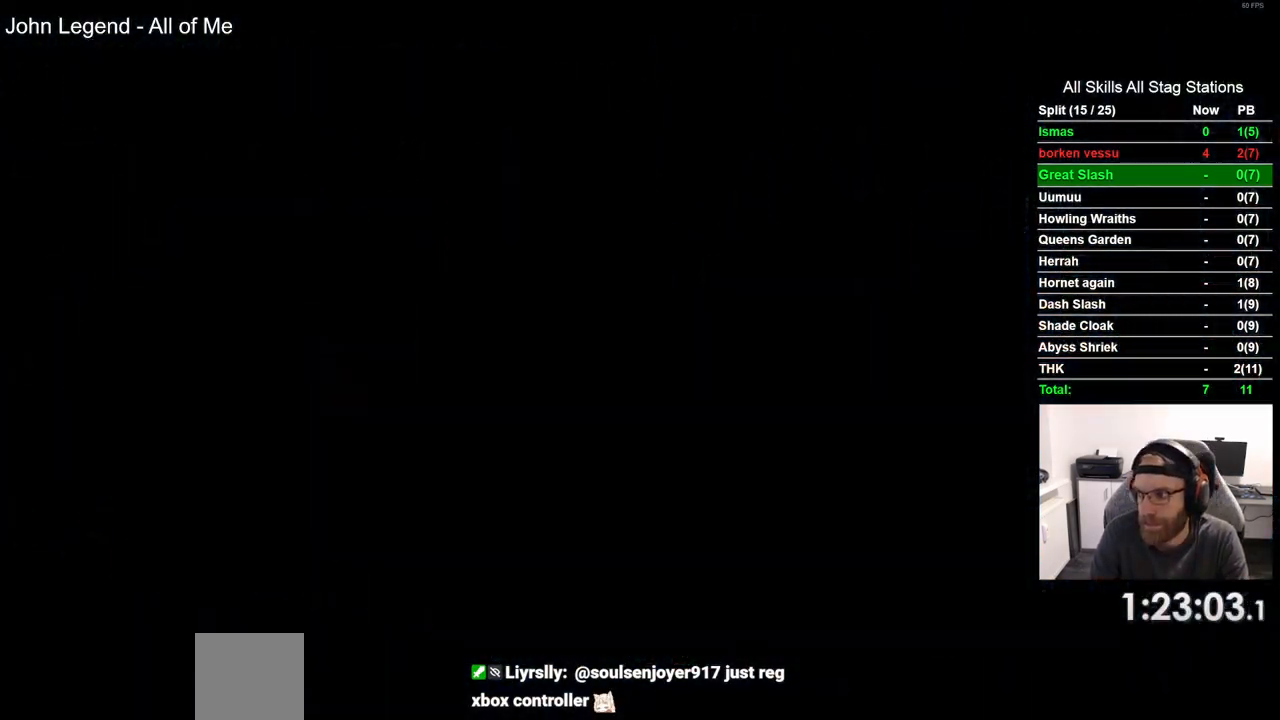
{"dt_ms": 500, "buttons": ["DPAD_RIGHT"], "left_stick": "center", "right_stick": "center", "events": []}
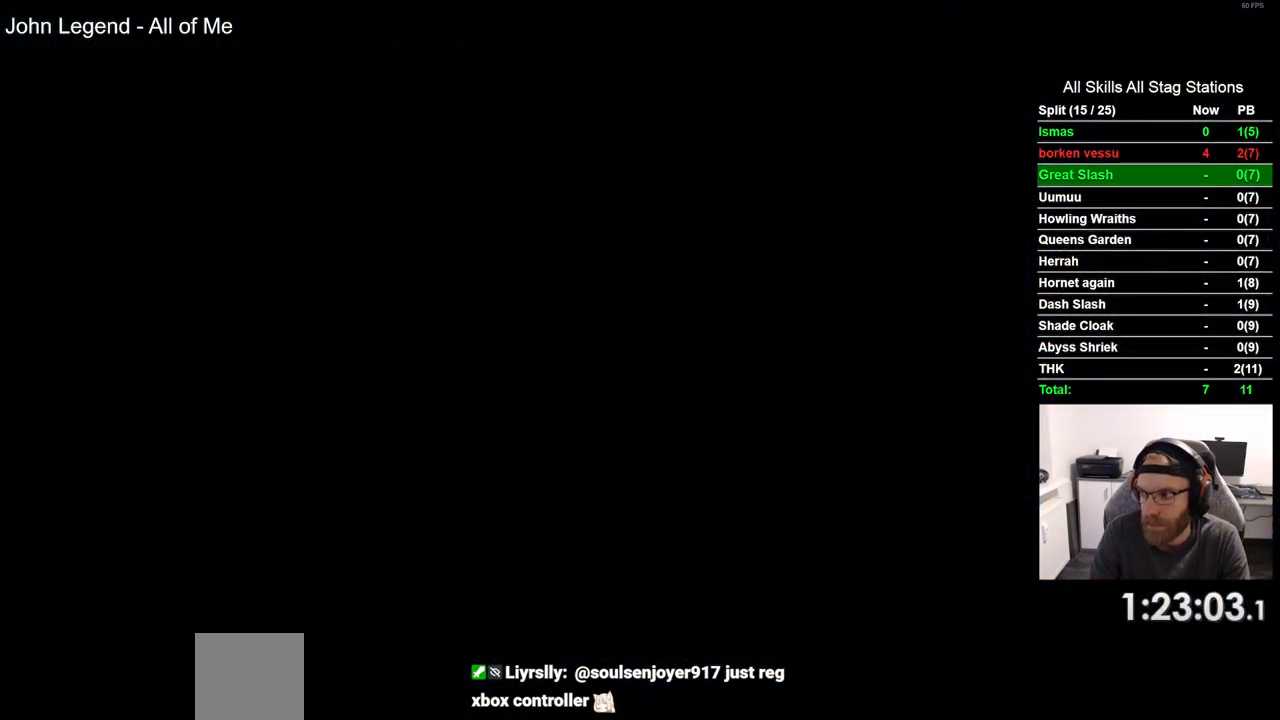
{"dt_ms": 500, "buttons": ["DPAD_RIGHT"], "left_stick": "center", "right_stick": "center", "events": []}
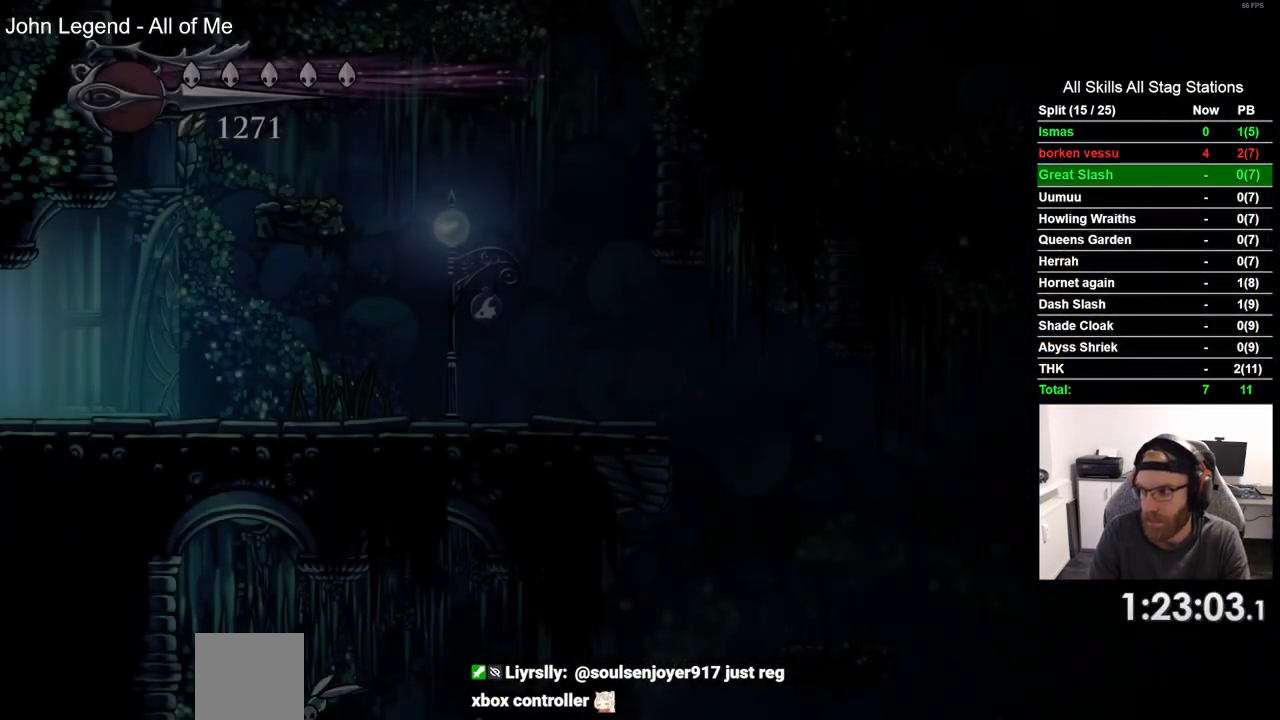
{"dt_ms": 500, "buttons": ["DPAD_RIGHT"], "left_stick": "center", "right_stick": "center", "events": []}
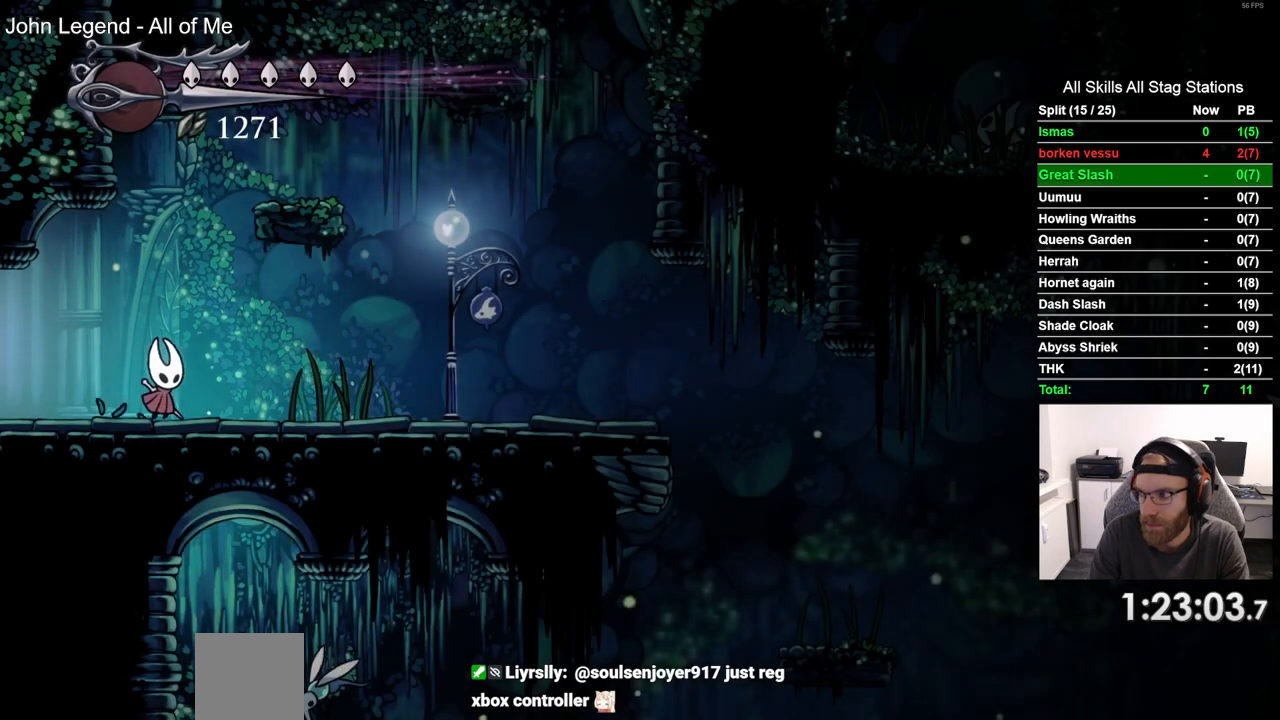
{"dt_ms": 500, "buttons": [], "left_stick": "center", "right_stick": "center", "events": [[167, "DPAD_RIGHT", "up"]]}
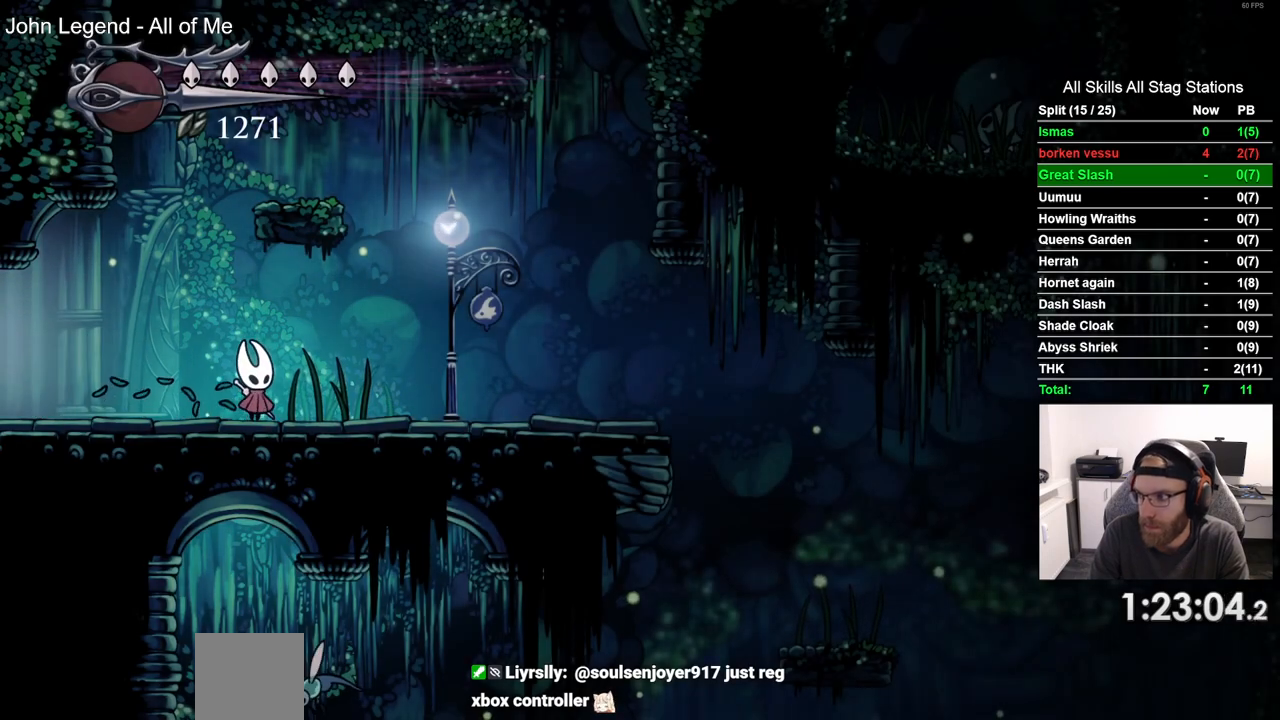
{"dt_ms": 500, "buttons": [], "left_stick": "center", "right_stick": "center", "events": [[300, "START", "down"], [417, "START", "up"]]}
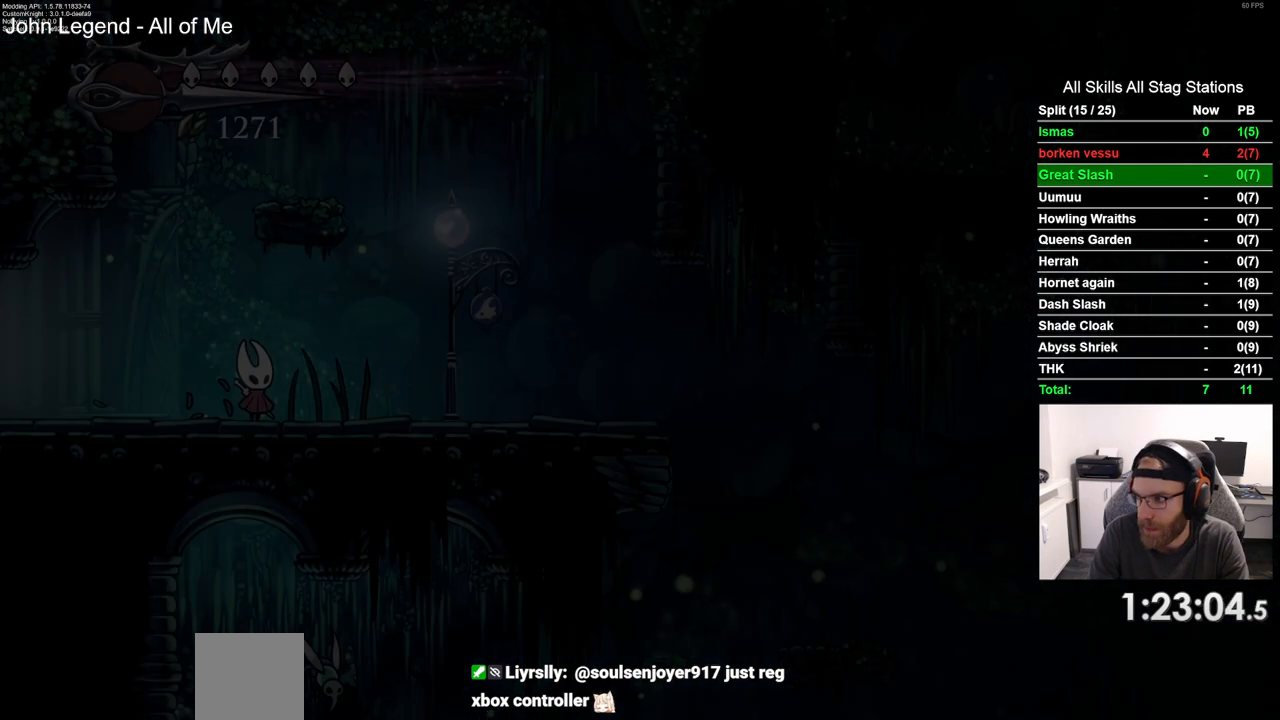
{"dt_ms": 500, "buttons": [], "left_stick": "center", "right_stick": "center", "events": []}
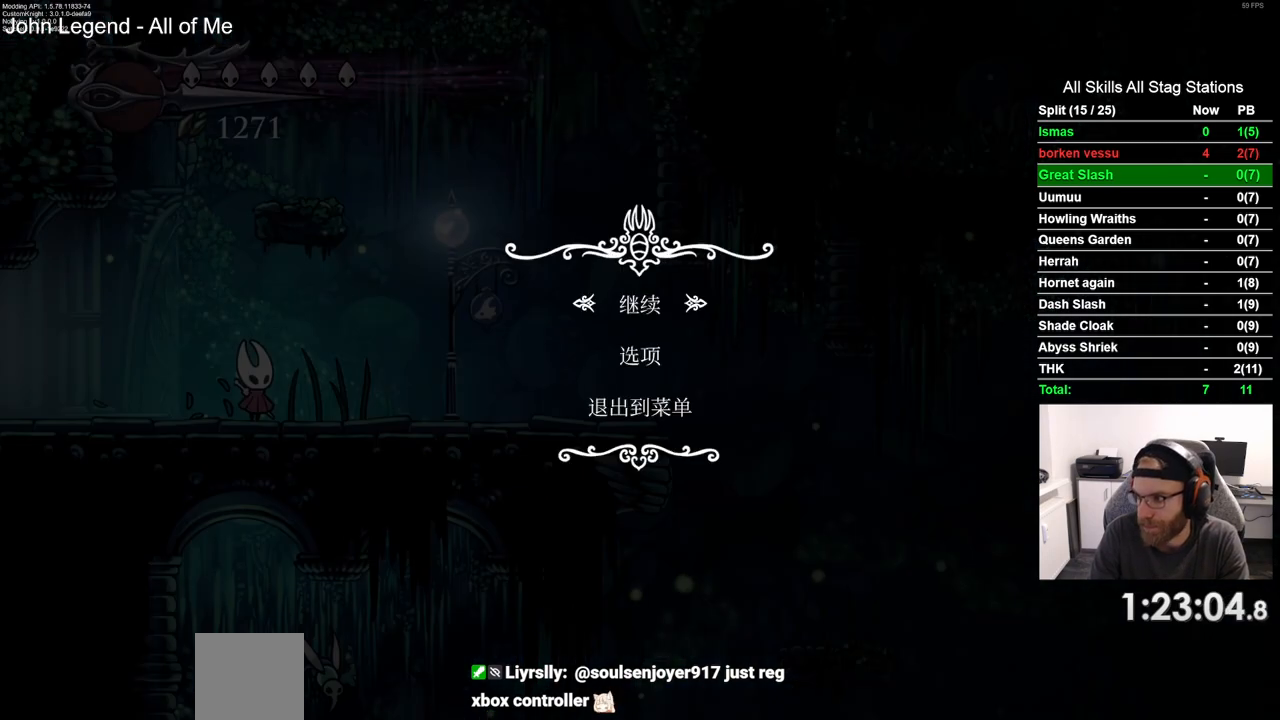
{"dt_ms": 500, "buttons": [], "left_stick": "center", "right_stick": "center", "events": []}
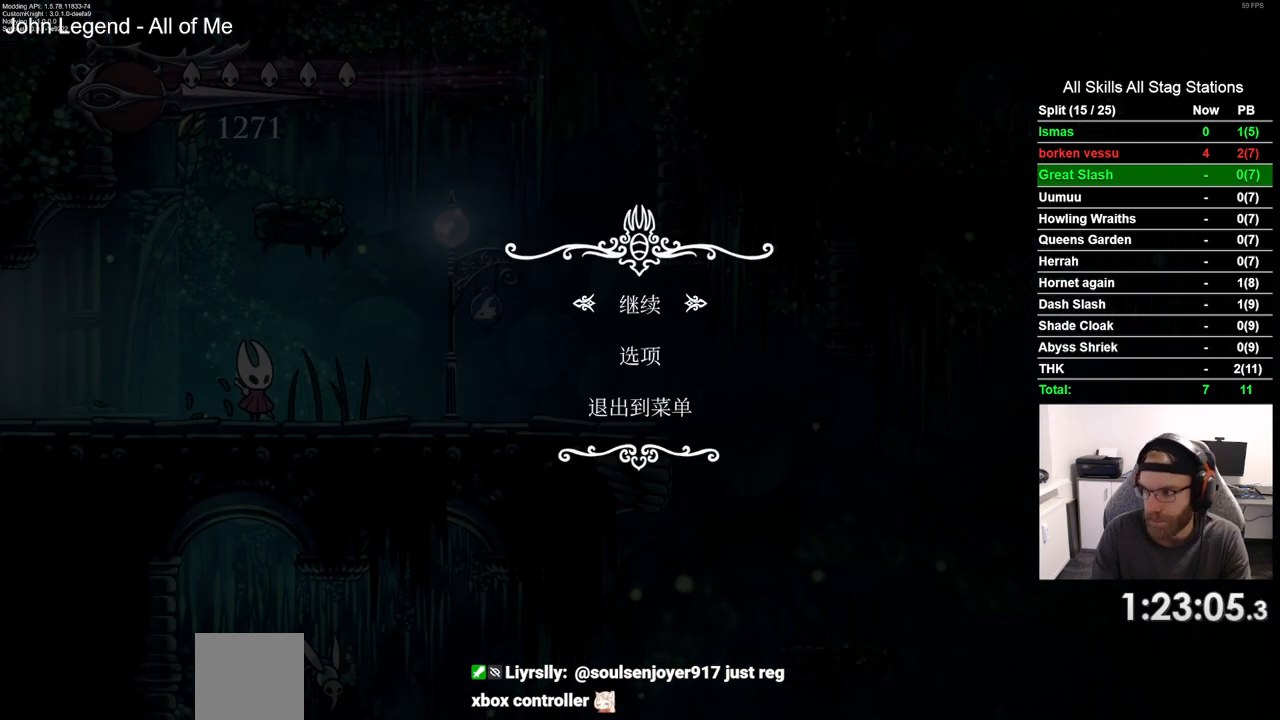
{"dt_ms": 500, "buttons": [], "left_stick": "center", "right_stick": "center", "events": []}
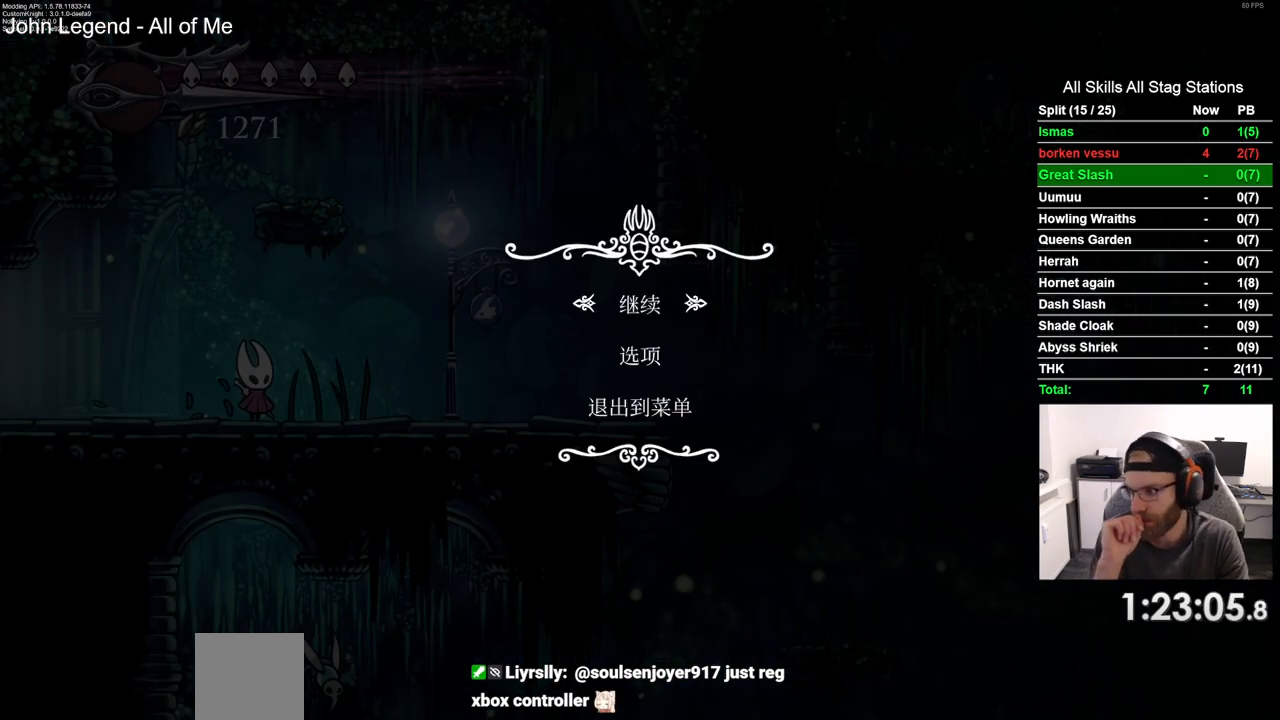
{"dt_ms": 500, "buttons": [], "left_stick": "center", "right_stick": "center", "events": []}
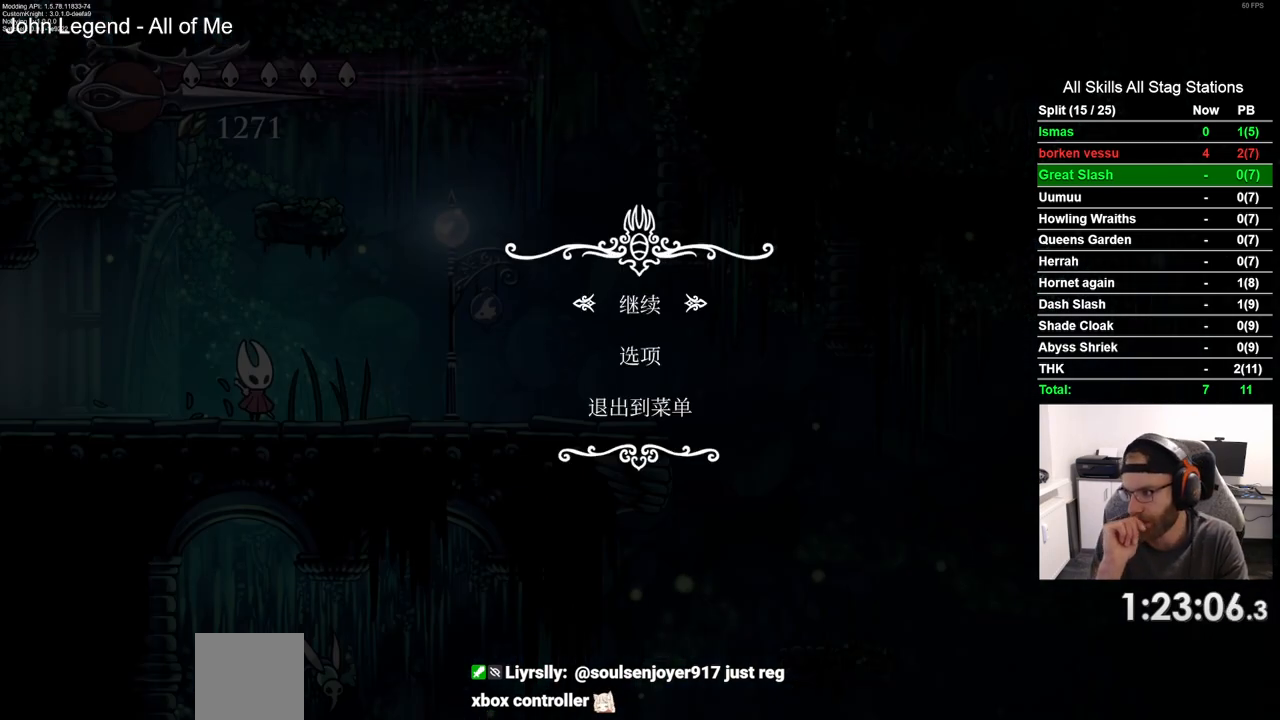
{"dt_ms": 500, "buttons": [], "left_stick": "center", "right_stick": "center", "events": []}
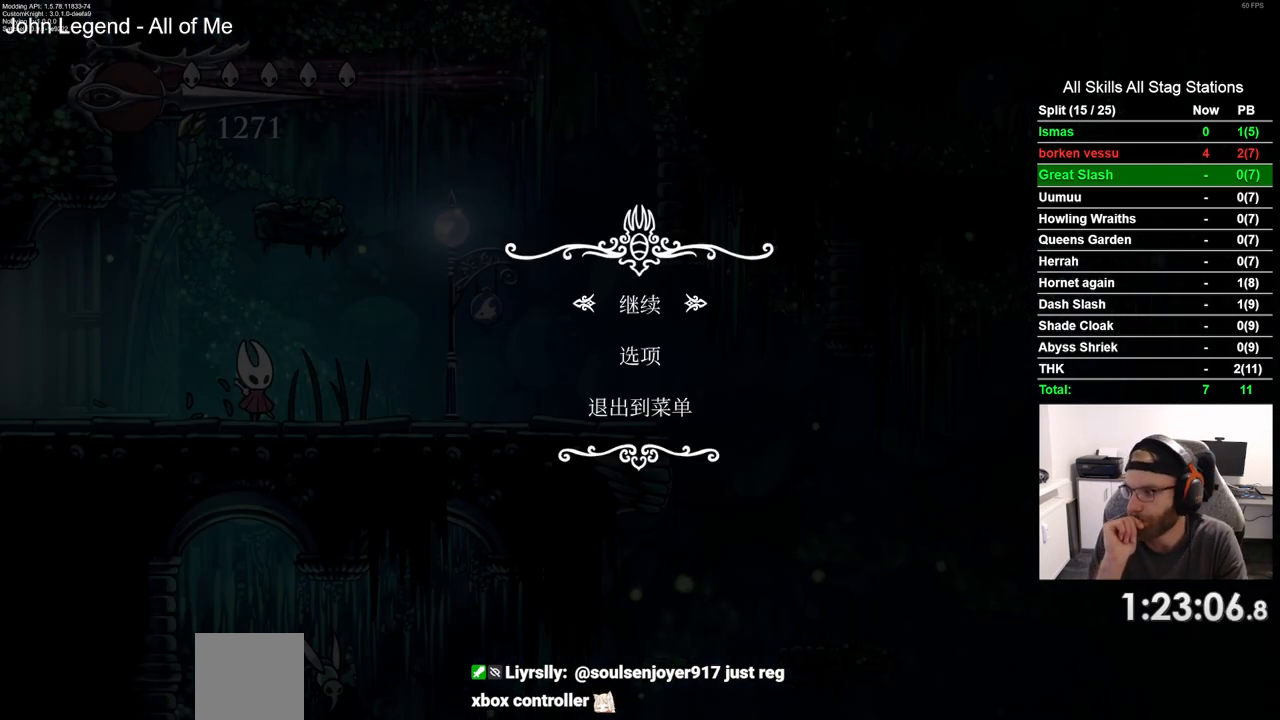
{"dt_ms": 500, "buttons": [], "left_stick": "center", "right_stick": "center", "events": []}
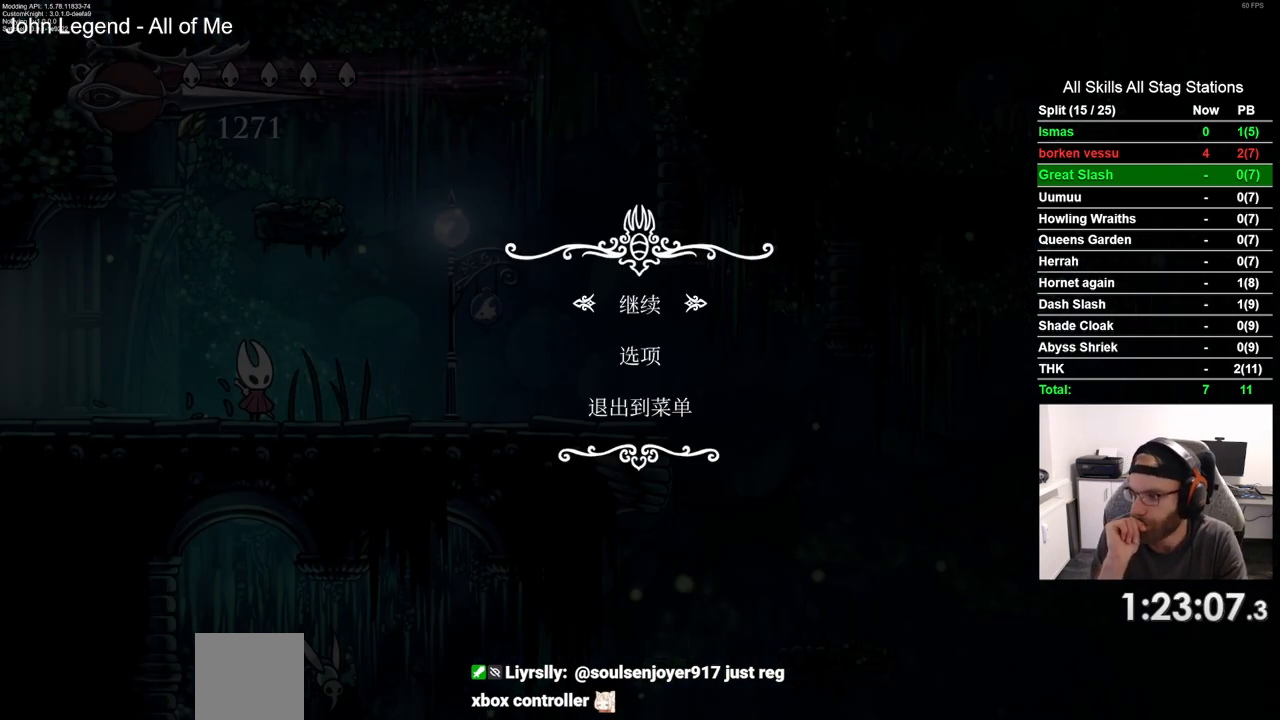
{"dt_ms": 500, "buttons": [], "left_stick": "center", "right_stick": "center", "events": []}